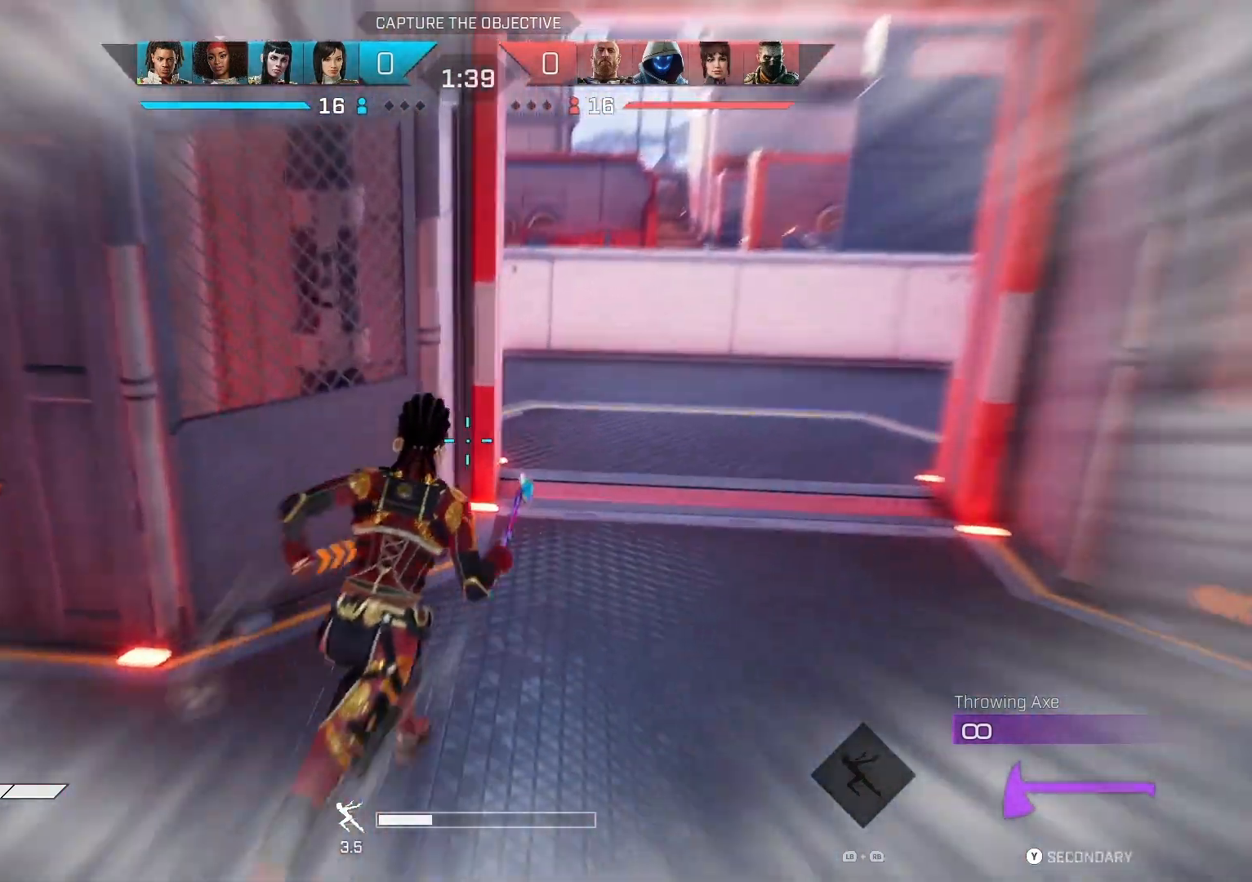
Gameplay with a controller (PlayStation layout); each line is a JSON object with the inputs held at the frame after it. "events" lists button and stick changes between this image and that frame as [ms after this image, input, new state], when the widget could be followed in between.
{"buttons": [], "left_stick": "up", "right_stick": "center", "events": []}
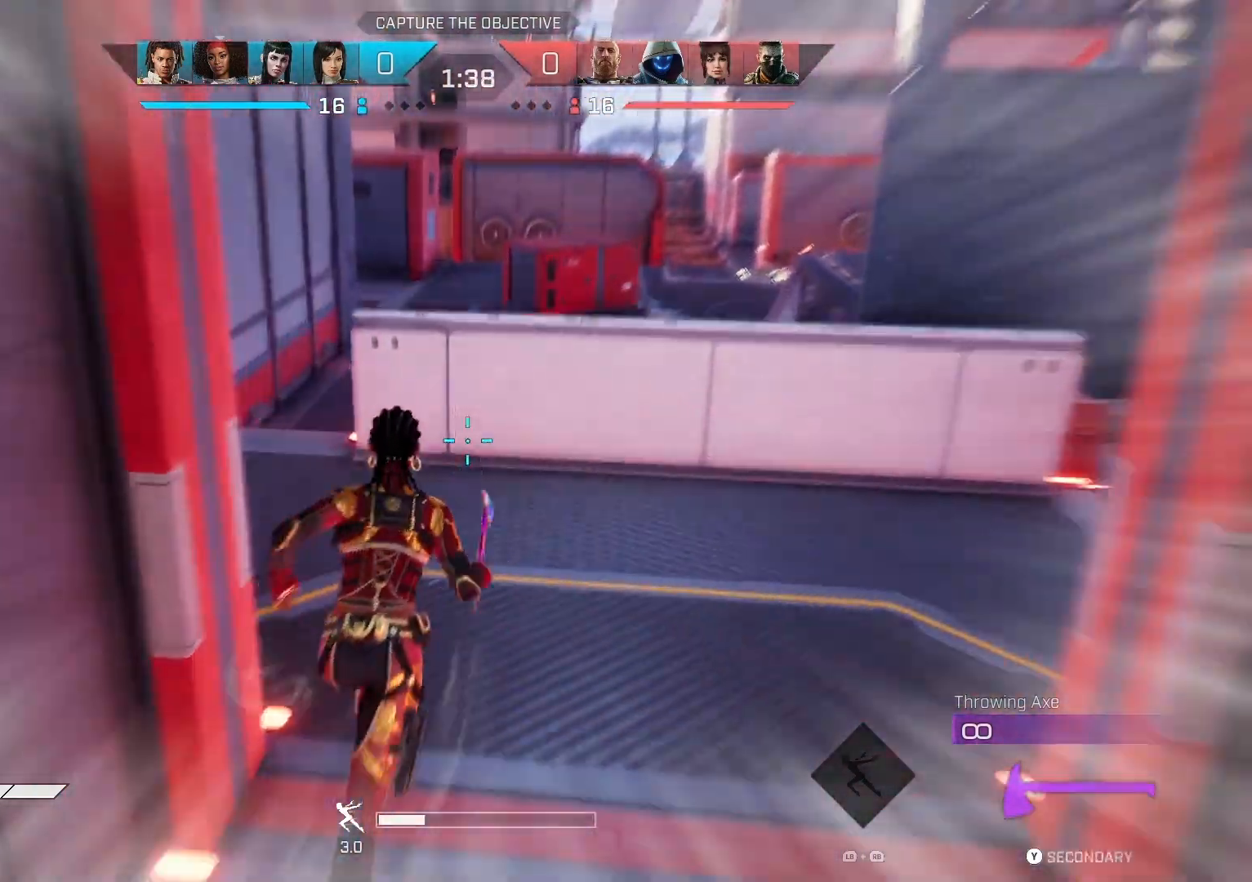
{"buttons": [], "left_stick": "up", "right_stick": "center", "events": [[167, "CROSS", "down"], [300, "CROSS", "up"]]}
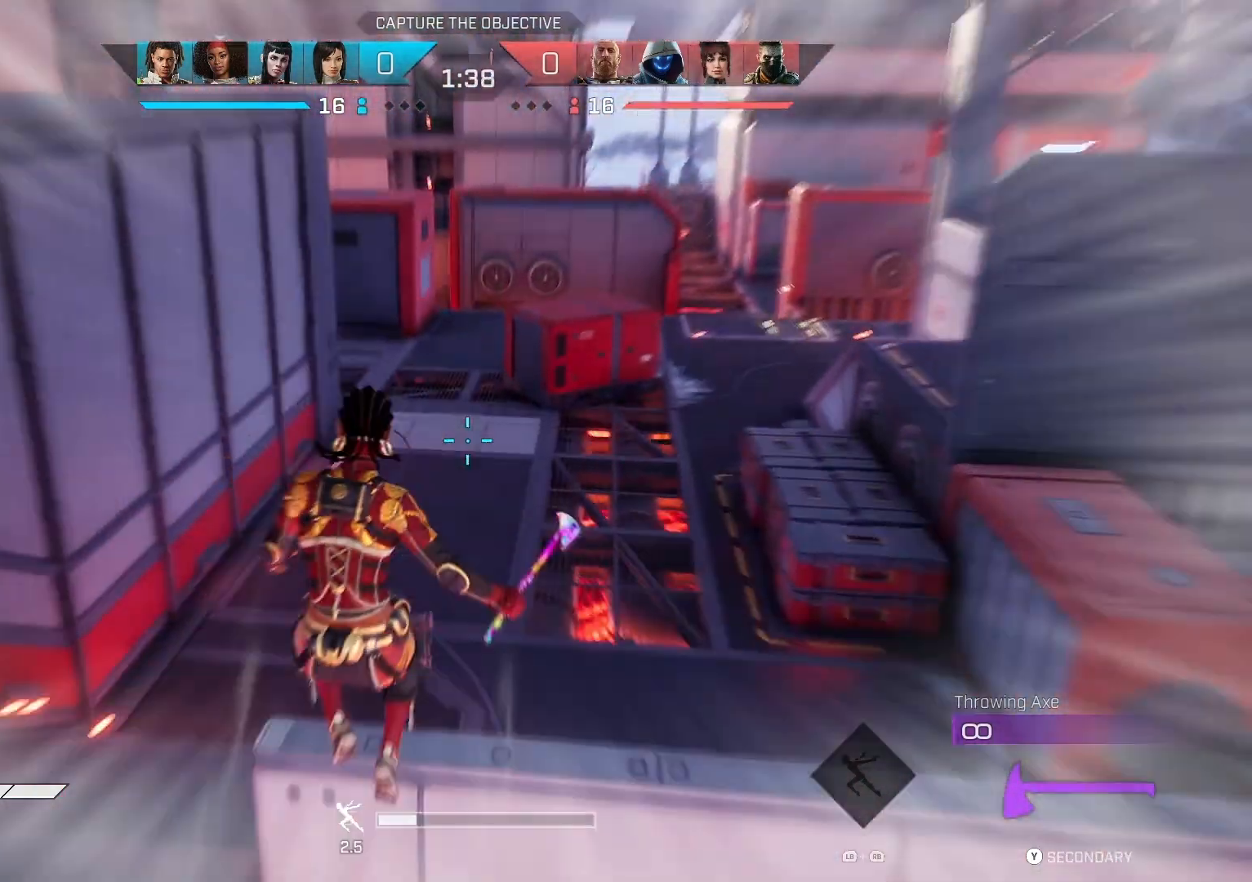
{"buttons": [], "left_stick": "up", "right_stick": "up-right", "events": [[300, "right_stick", "up-right"]]}
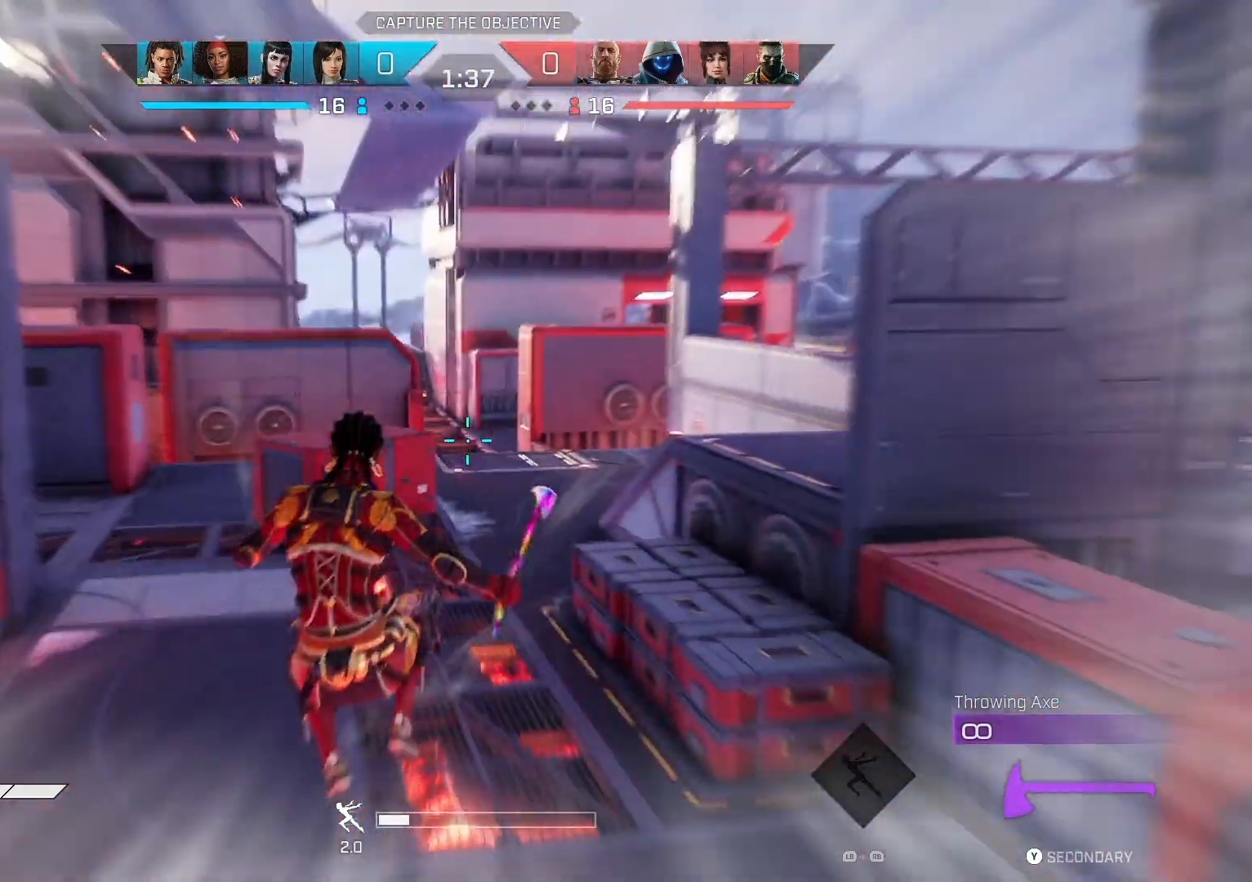
{"buttons": [], "left_stick": "up", "right_stick": "left", "events": [[167, "right_stick", "left"]]}
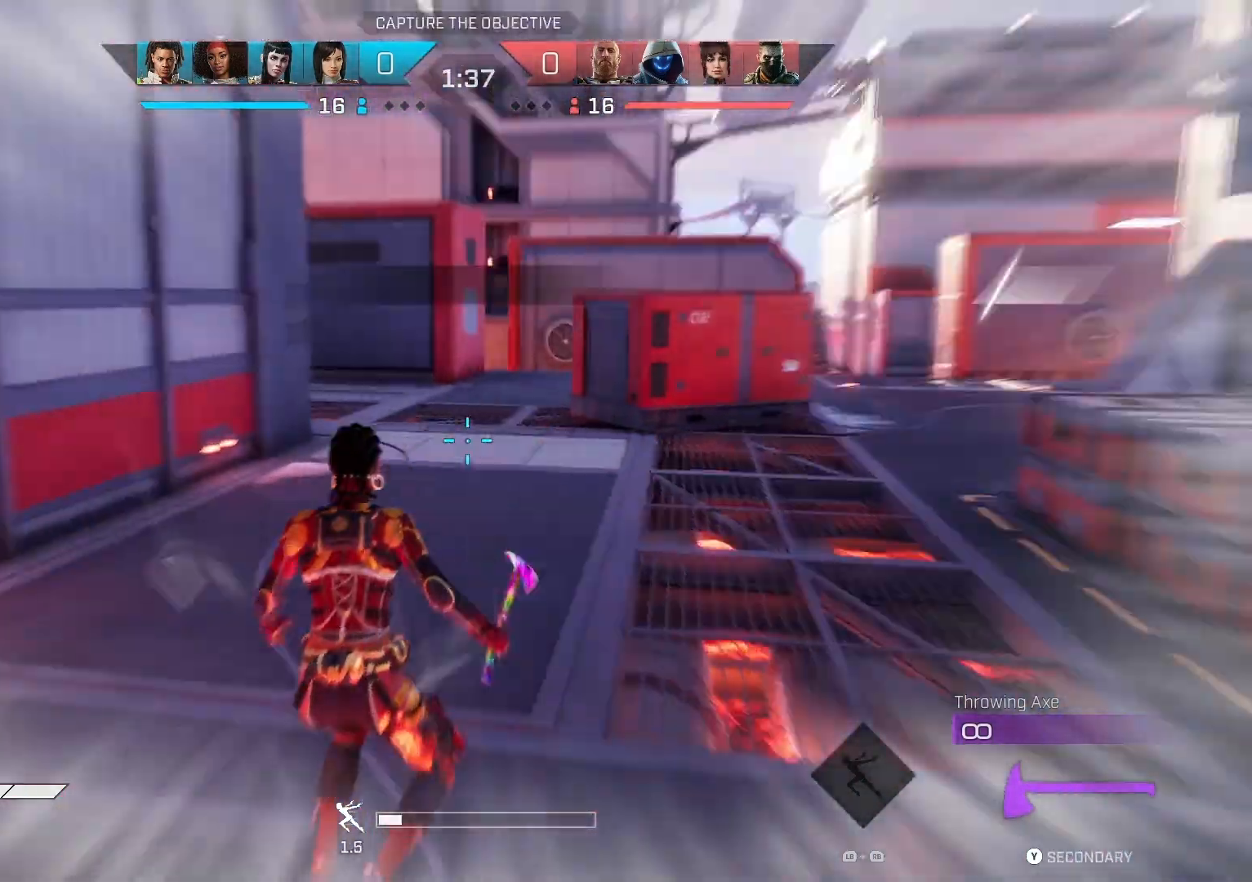
{"buttons": [], "left_stick": "up", "right_stick": "left", "events": []}
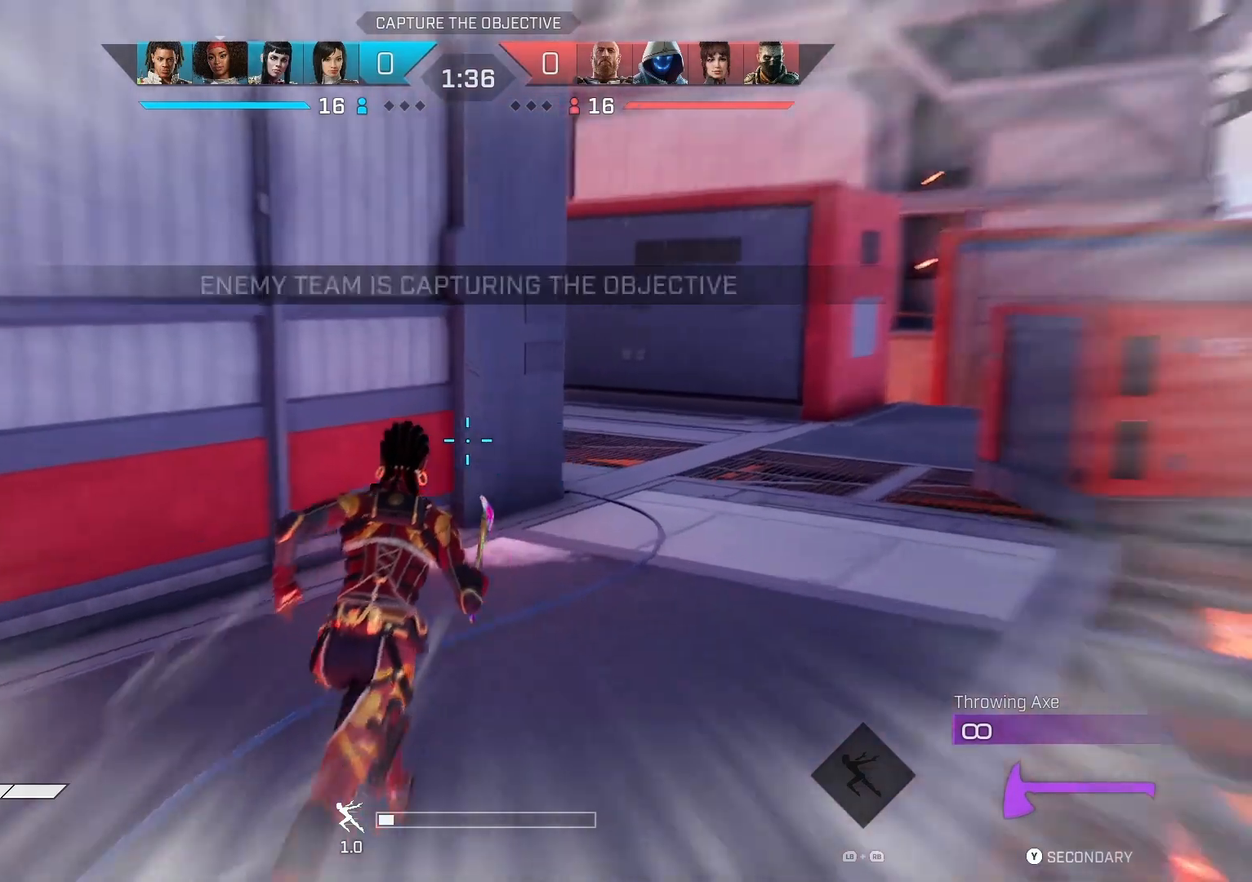
{"buttons": [], "left_stick": "up", "right_stick": "left", "events": []}
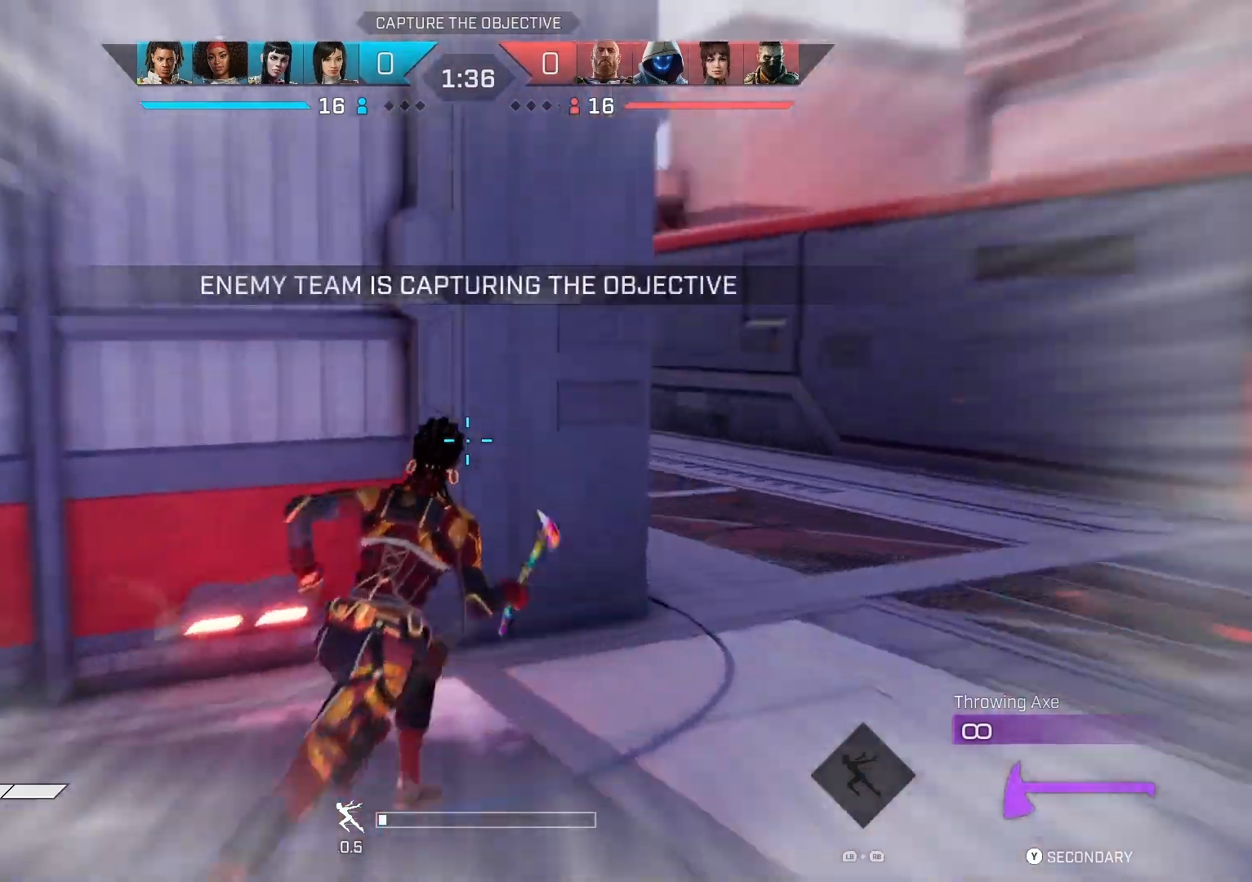
{"buttons": [], "left_stick": "up", "right_stick": "left", "events": []}
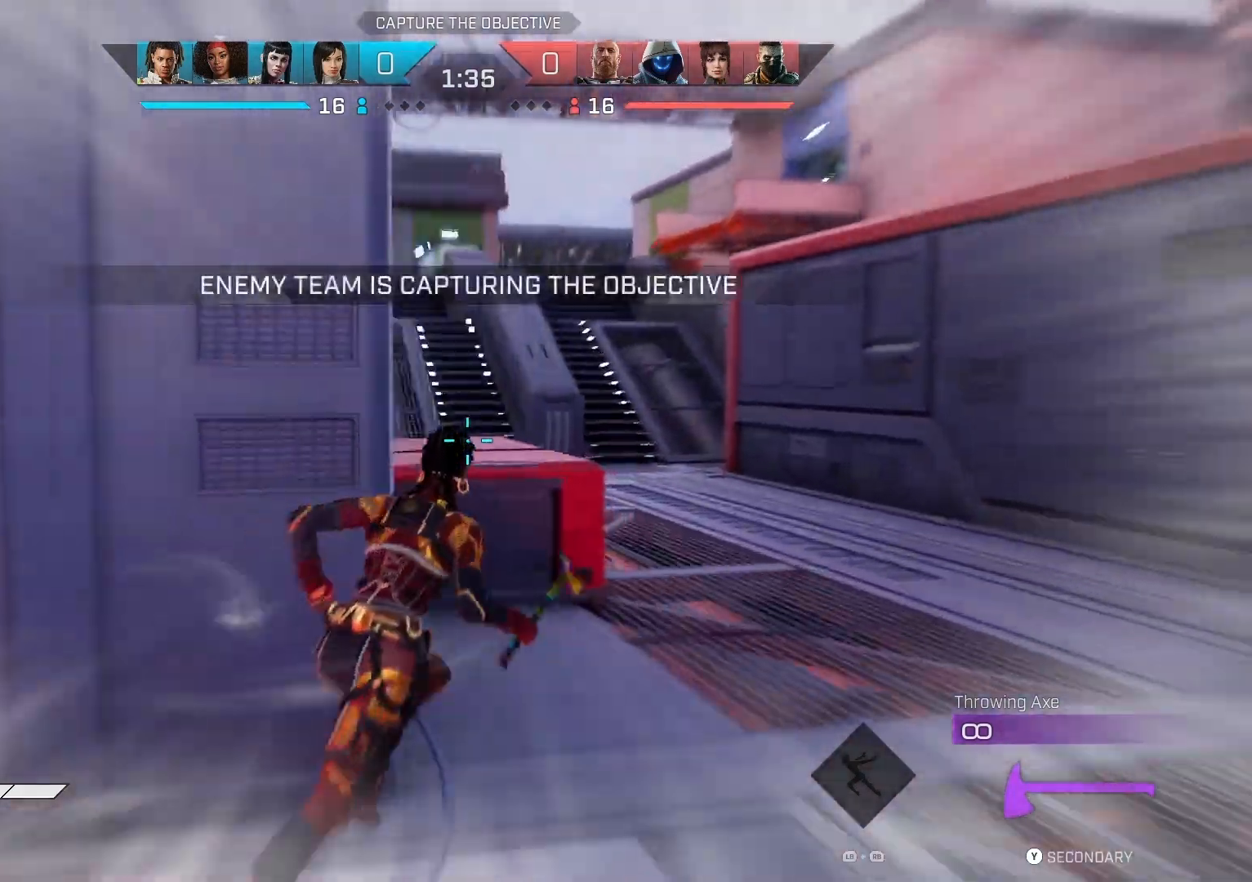
{"buttons": [], "left_stick": "up", "right_stick": "left", "events": []}
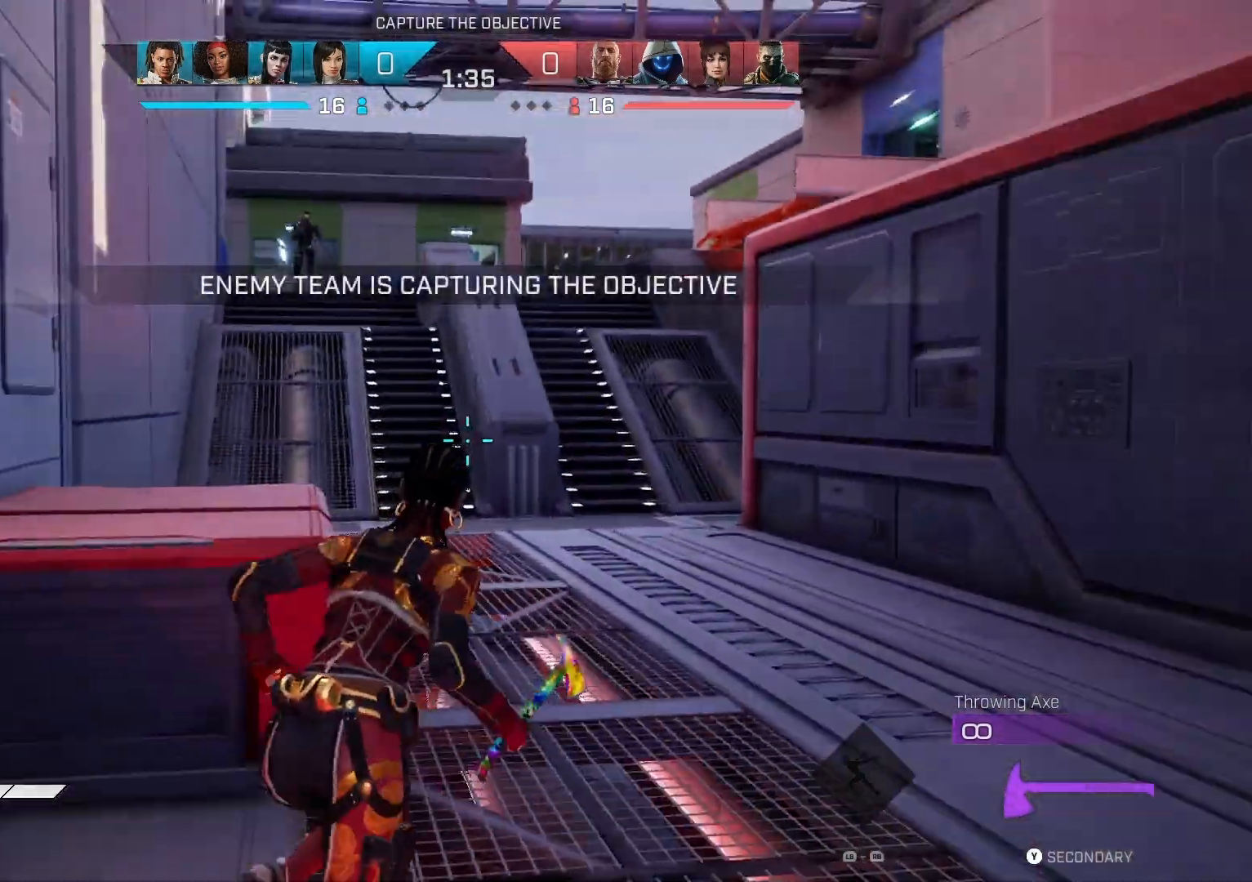
{"buttons": ["L2"], "left_stick": "up-right", "right_stick": "up-left", "events": [[200, "L2", "down"], [200, "right_stick", "up-left"], [333, "left_stick", "up-right"]]}
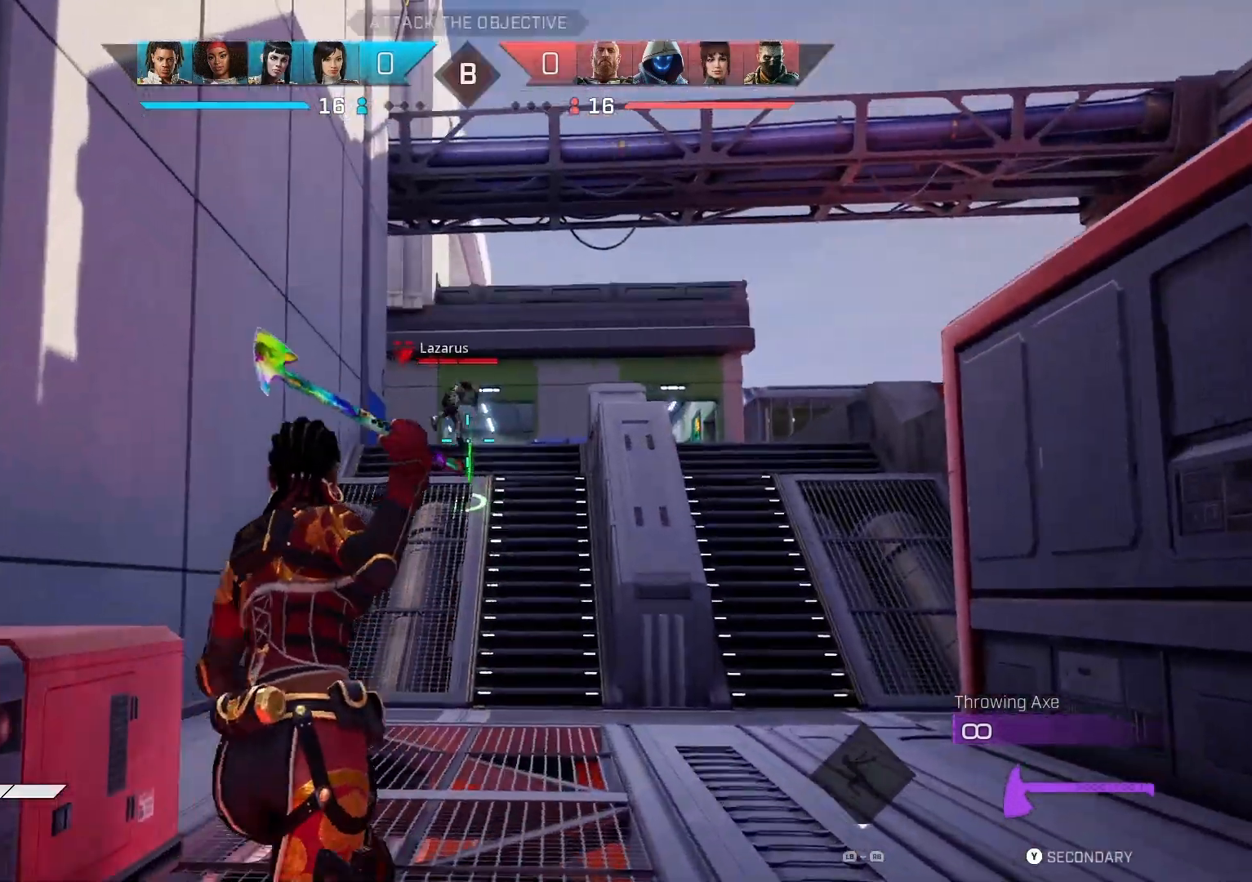
{"buttons": [], "left_stick": "down-left", "right_stick": "center", "events": [[167, "R2", "down"], [233, "L2", "up"], [300, "left_stick", "down-left"], [300, "right_stick", "center"], [333, "R2", "up"], [400, "CIRCLE", "down"], [500, "CIRCLE", "up"]]}
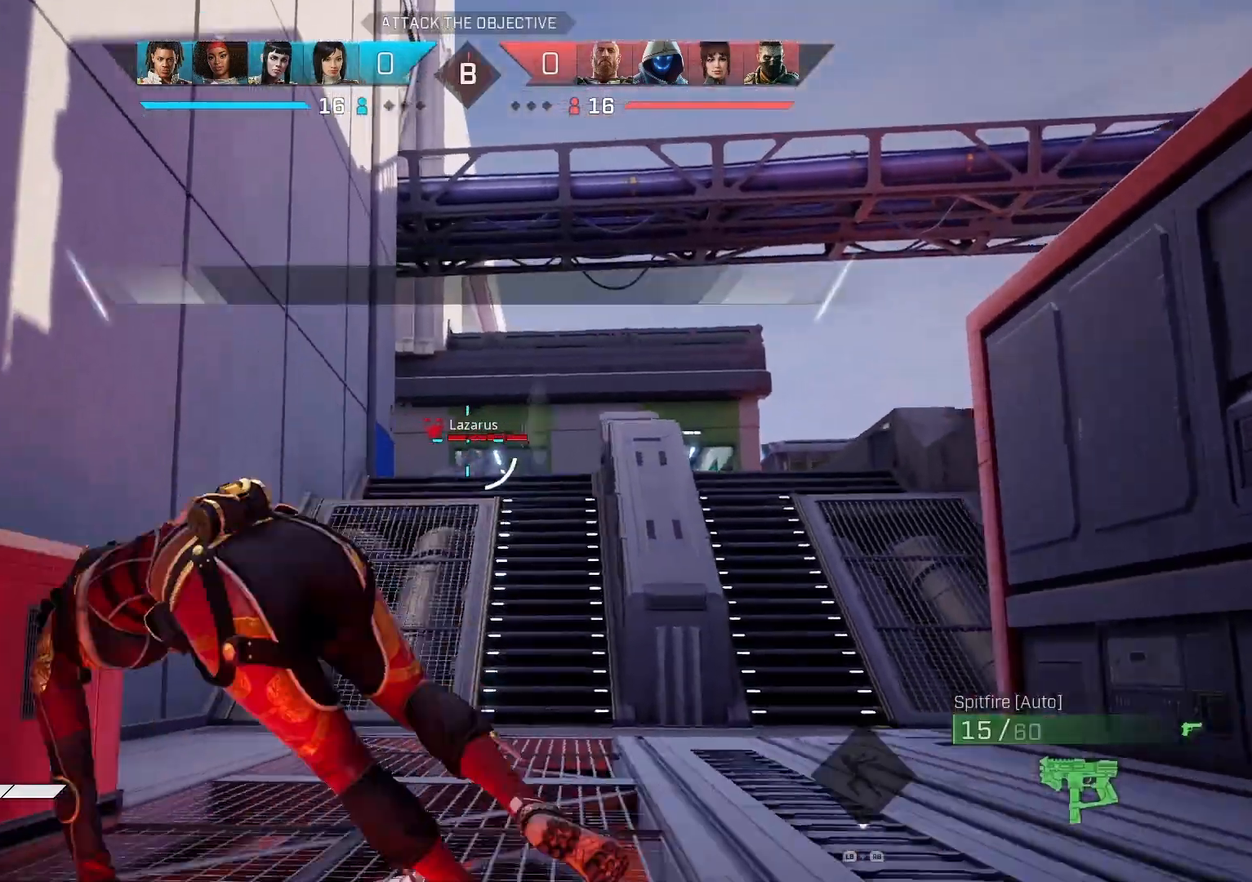
{"buttons": [], "left_stick": "right", "right_stick": "down-right", "events": [[100, "left_stick", "center"], [300, "left_stick", "right"], [333, "right_stick", "down-right"]]}
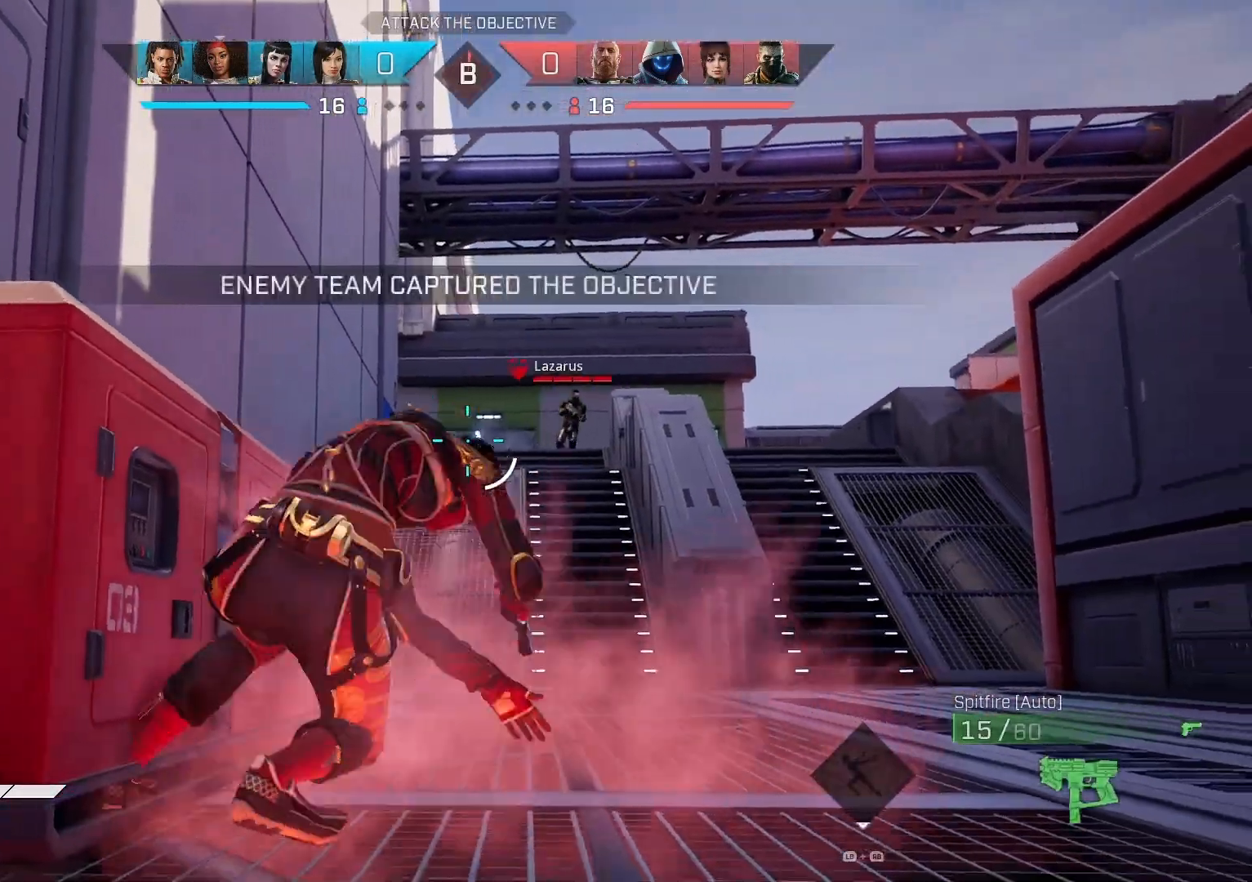
{"buttons": ["L2"], "left_stick": "up-right", "right_stick": "center", "events": [[133, "L2", "down"], [433, "left_stick", "up-right"], [467, "right_stick", "center"]]}
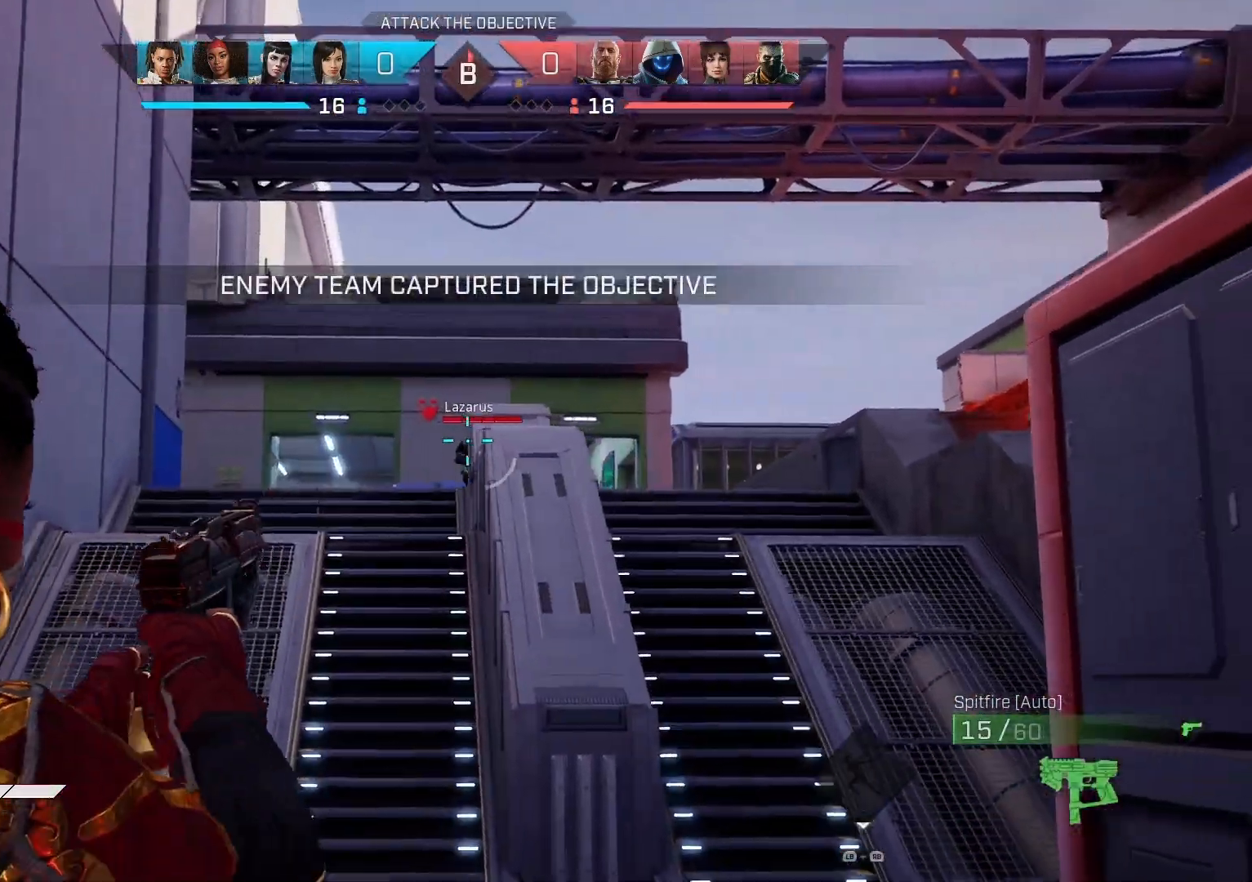
{"buttons": [], "left_stick": "up", "right_stick": "center", "events": [[133, "L2", "up"], [167, "L3", "down"], [167, "left_stick", "up"], [300, "L3", "up"]]}
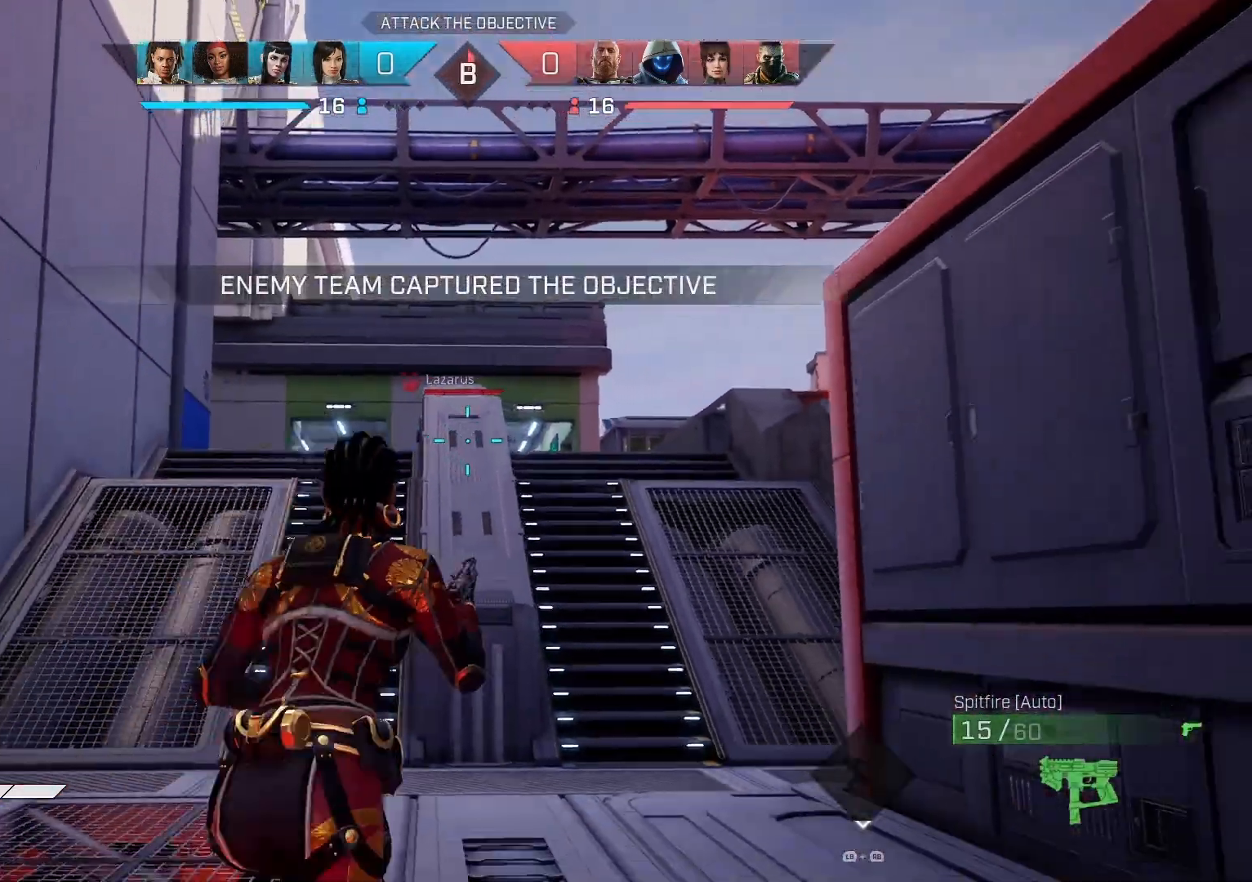
{"buttons": [], "left_stick": "up", "right_stick": "center", "events": [[200, "R1", "down"], [333, "R1", "up"]]}
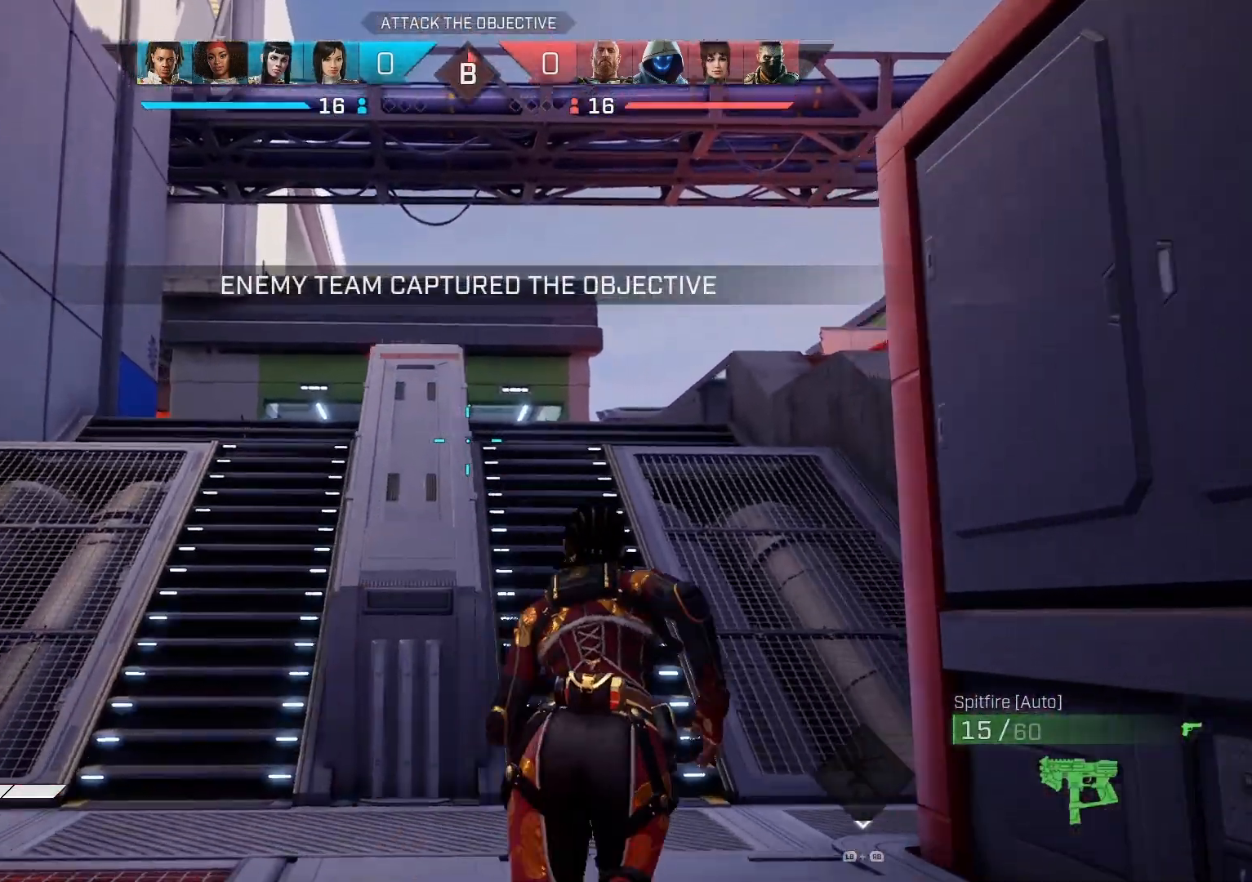
{"buttons": [], "left_stick": "up-left", "right_stick": "center", "events": [[467, "left_stick", "up-left"]]}
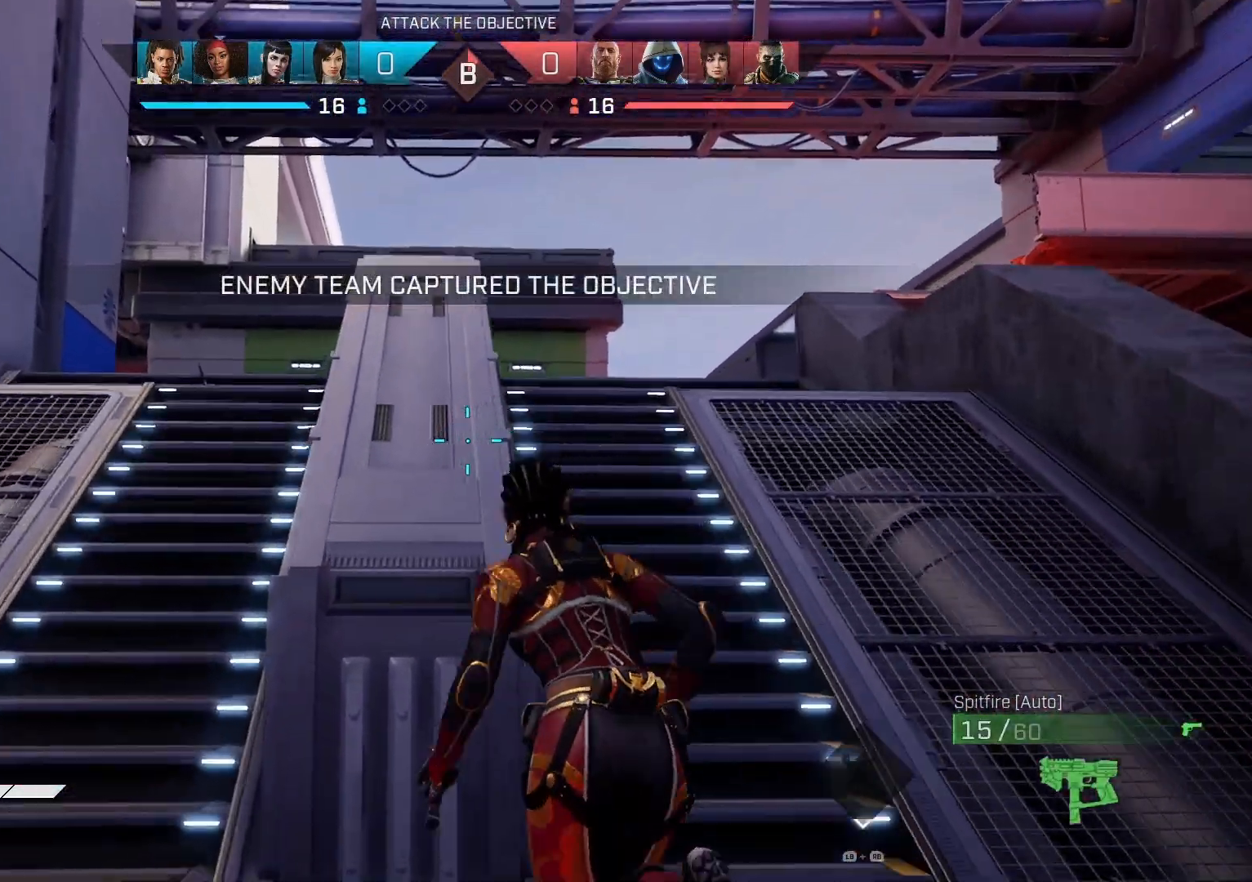
{"buttons": [], "left_stick": "up-left", "right_stick": "center", "events": [[200, "L3", "down"], [367, "L3", "up"]]}
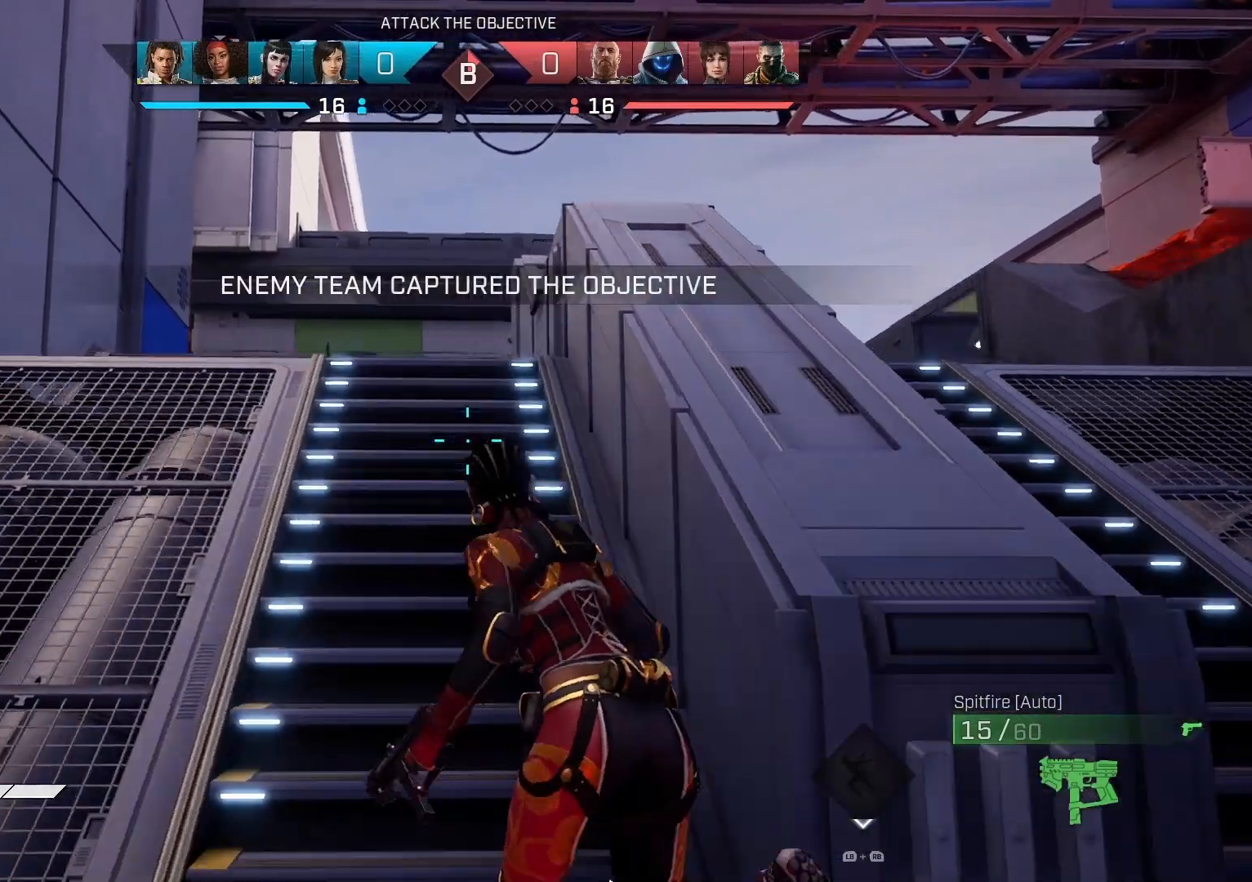
{"buttons": ["SQUARE"], "left_stick": "up", "right_stick": "center", "events": [[267, "SQUARE", "down"], [267, "left_stick", "up"]]}
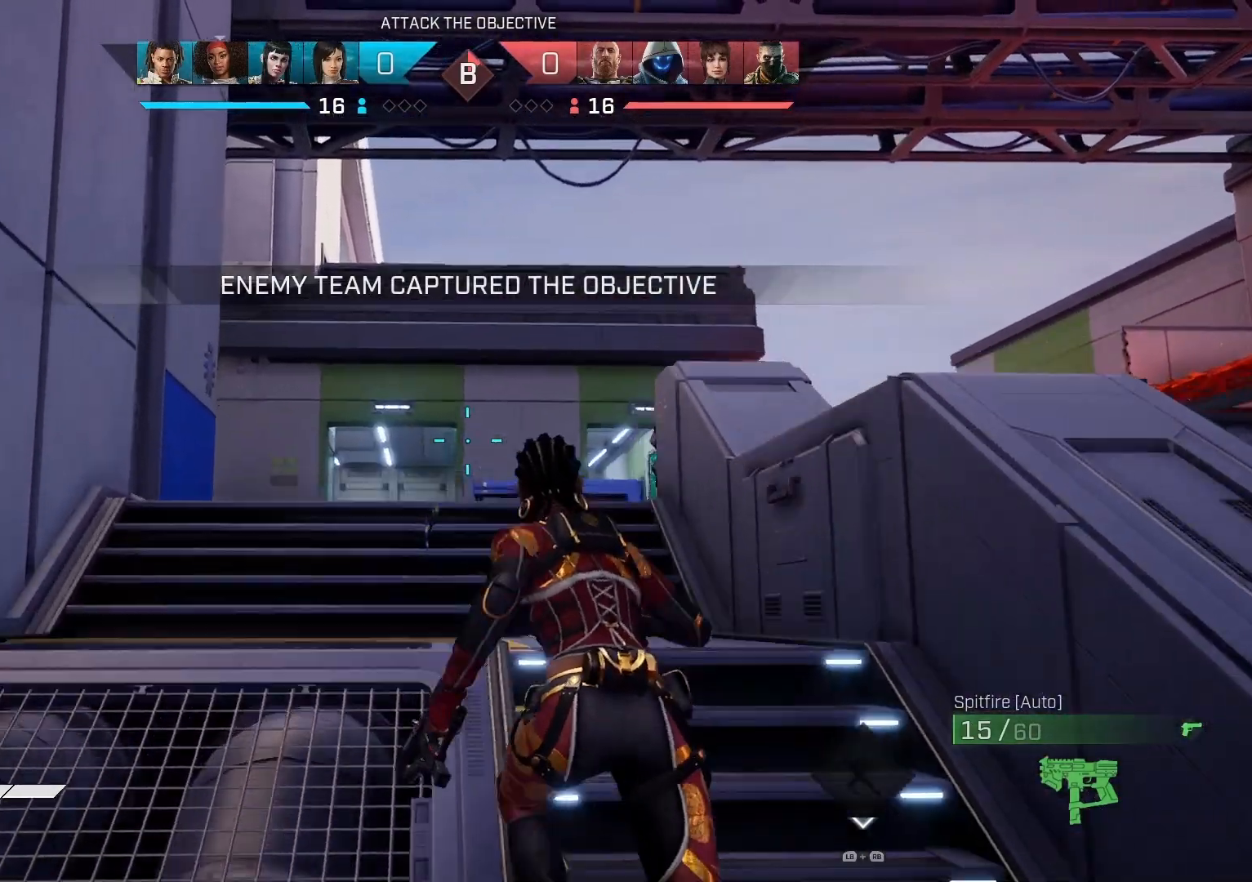
{"buttons": [], "left_stick": "up-right", "right_stick": "center", "events": [[400, "SQUARE", "up"], [400, "left_stick", "up-right"]]}
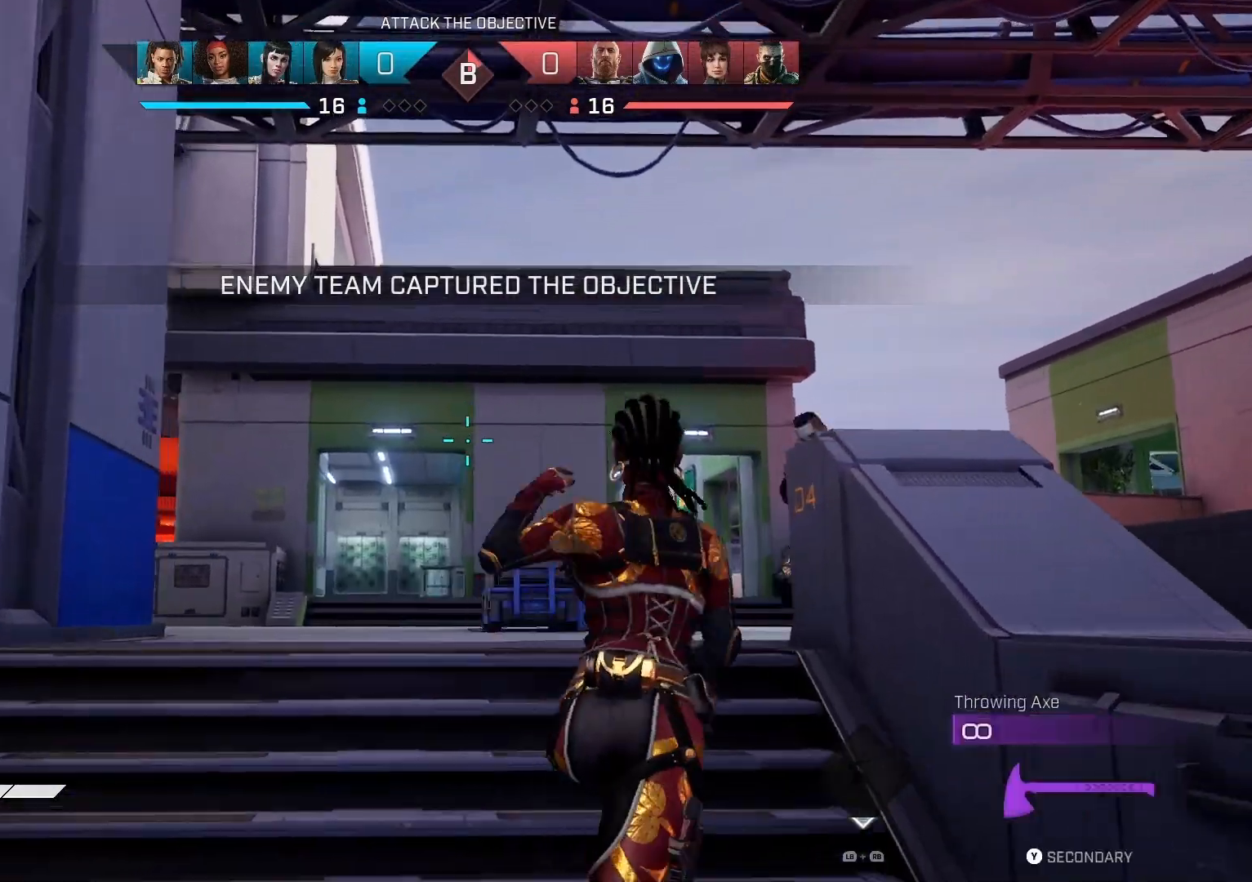
{"buttons": ["L2"], "left_stick": "up-left", "right_stick": "right", "events": [[33, "left_stick", "up"], [67, "right_stick", "down-right"], [133, "L3", "down"], [133, "left_stick", "up-left"], [267, "L3", "up"], [300, "right_stick", "right"], [433, "L2", "down"]]}
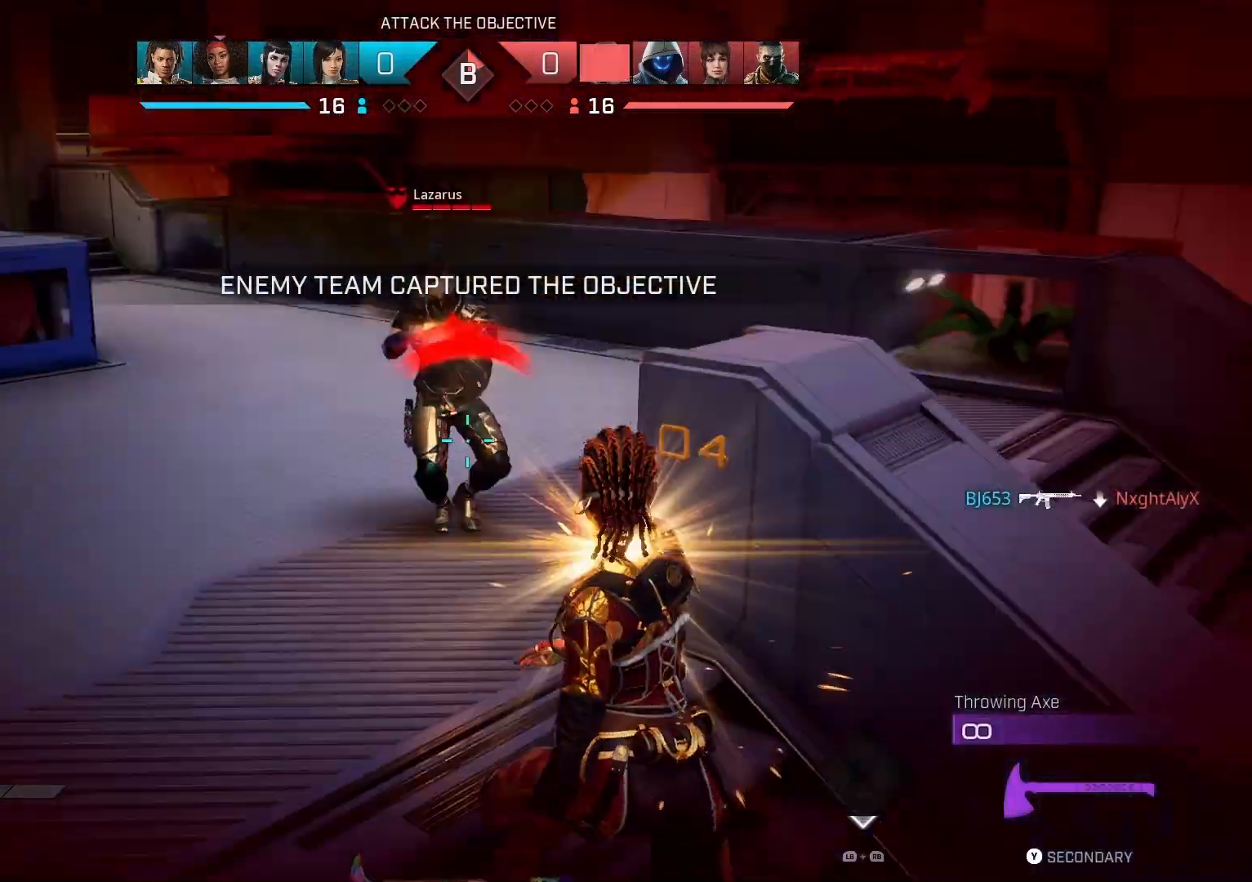
{"buttons": [], "left_stick": "up-right", "right_stick": "right", "events": [[133, "R2", "down"], [167, "right_stick", "up-left"], [333, "right_stick", "right"], [400, "L2", "up"], [400, "R2", "up"], [500, "left_stick", "up-right"]]}
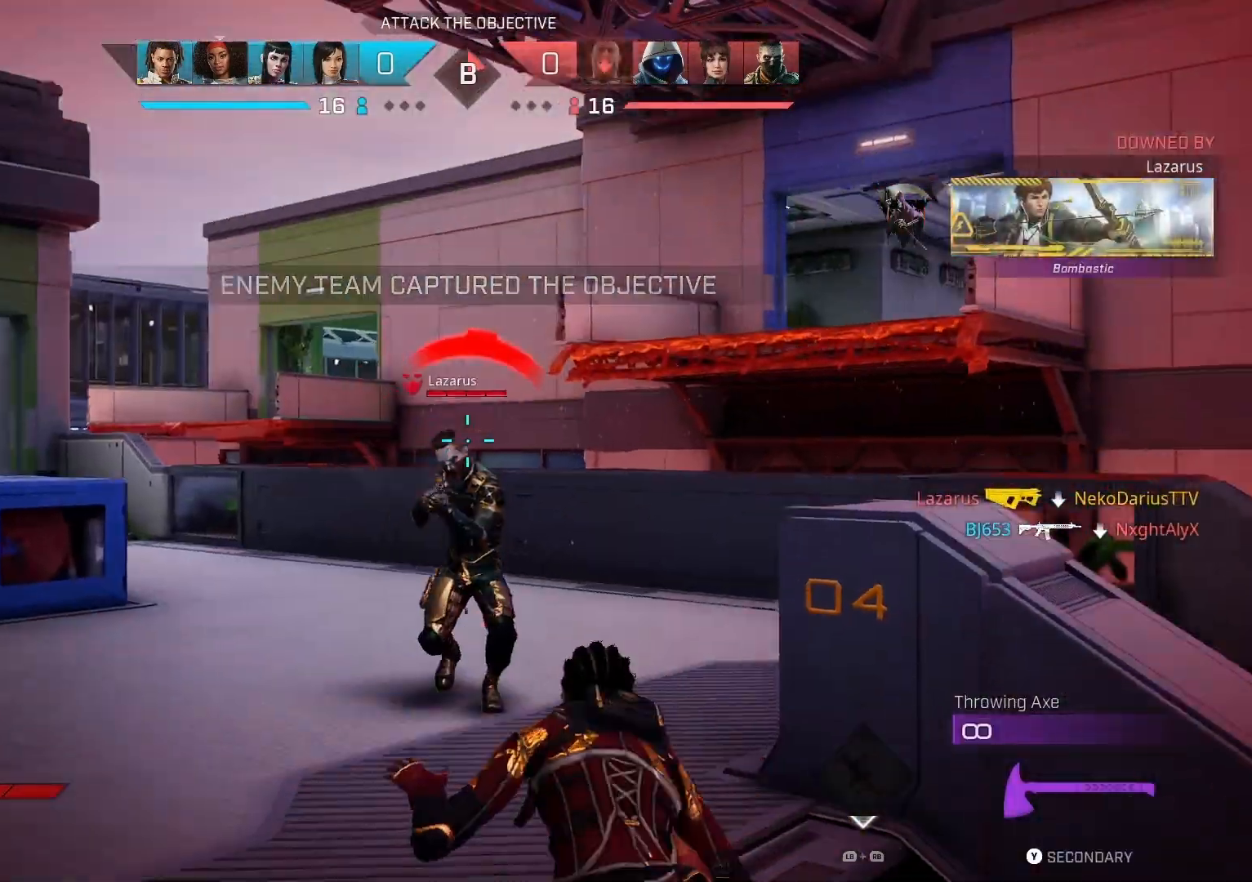
{"buttons": ["SQUARE"], "left_stick": "right", "right_stick": "center", "events": [[33, "right_stick", "center"], [167, "SQUARE", "down"], [300, "left_stick", "right"]]}
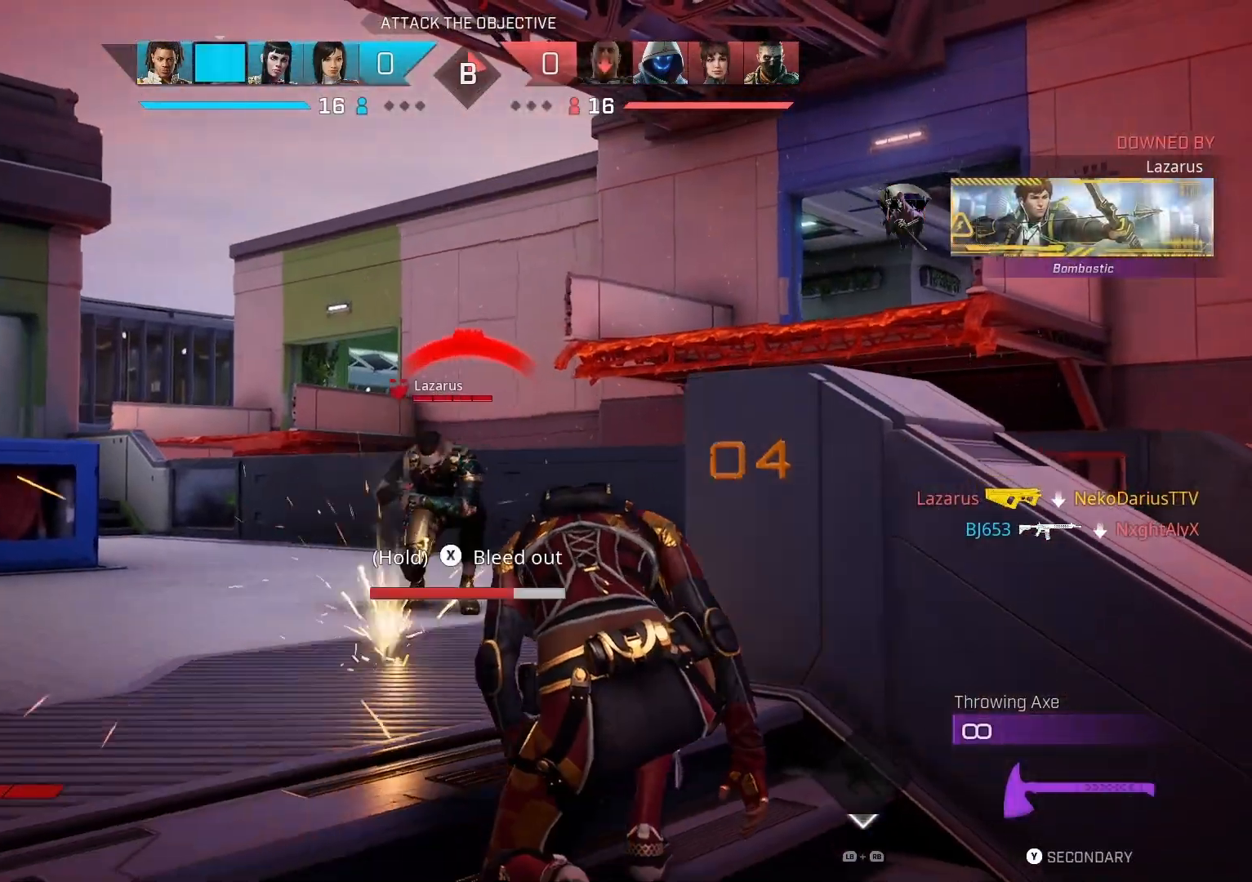
{"buttons": [], "left_stick": "center", "right_stick": "center", "events": [[100, "SQUARE", "up"], [167, "left_stick", "center"]]}
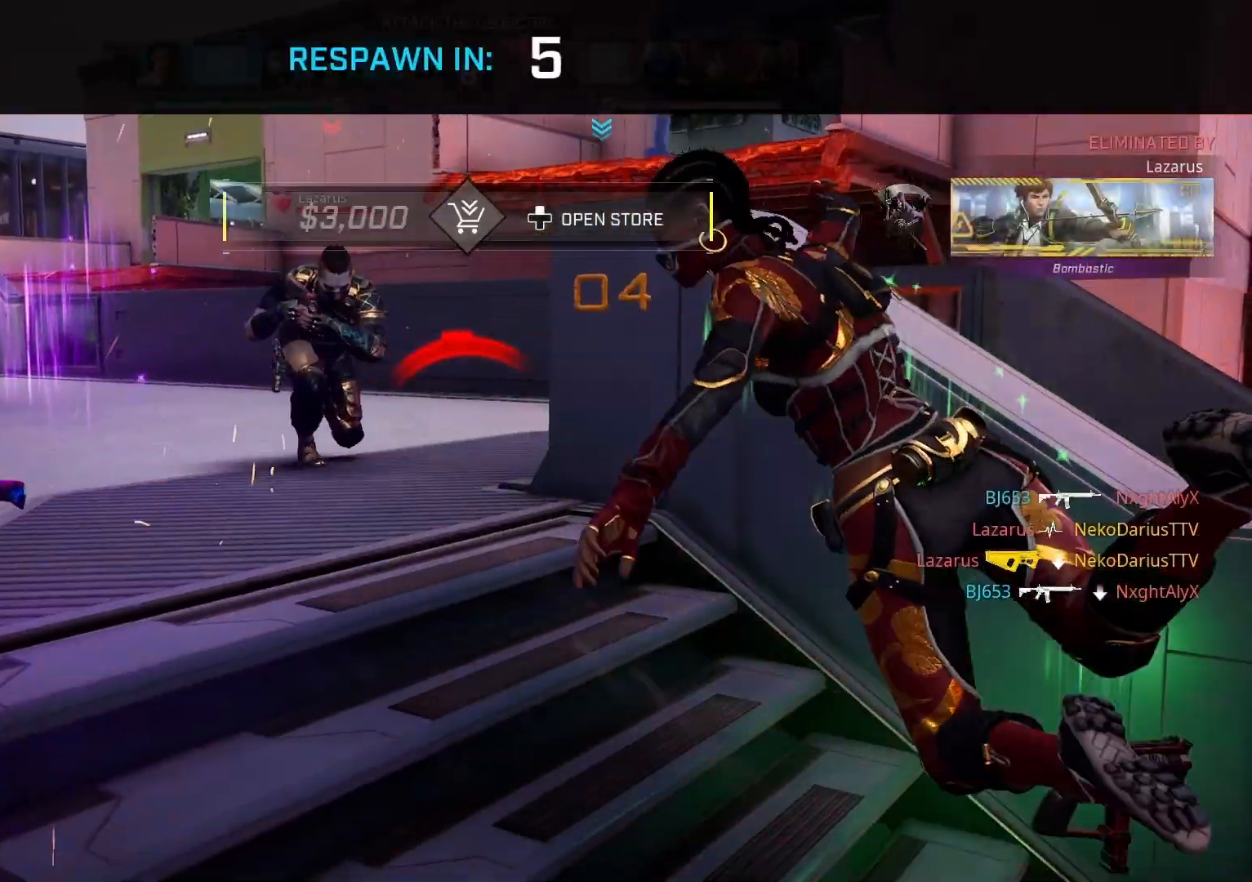
{"buttons": [], "left_stick": "center", "right_stick": "center", "events": []}
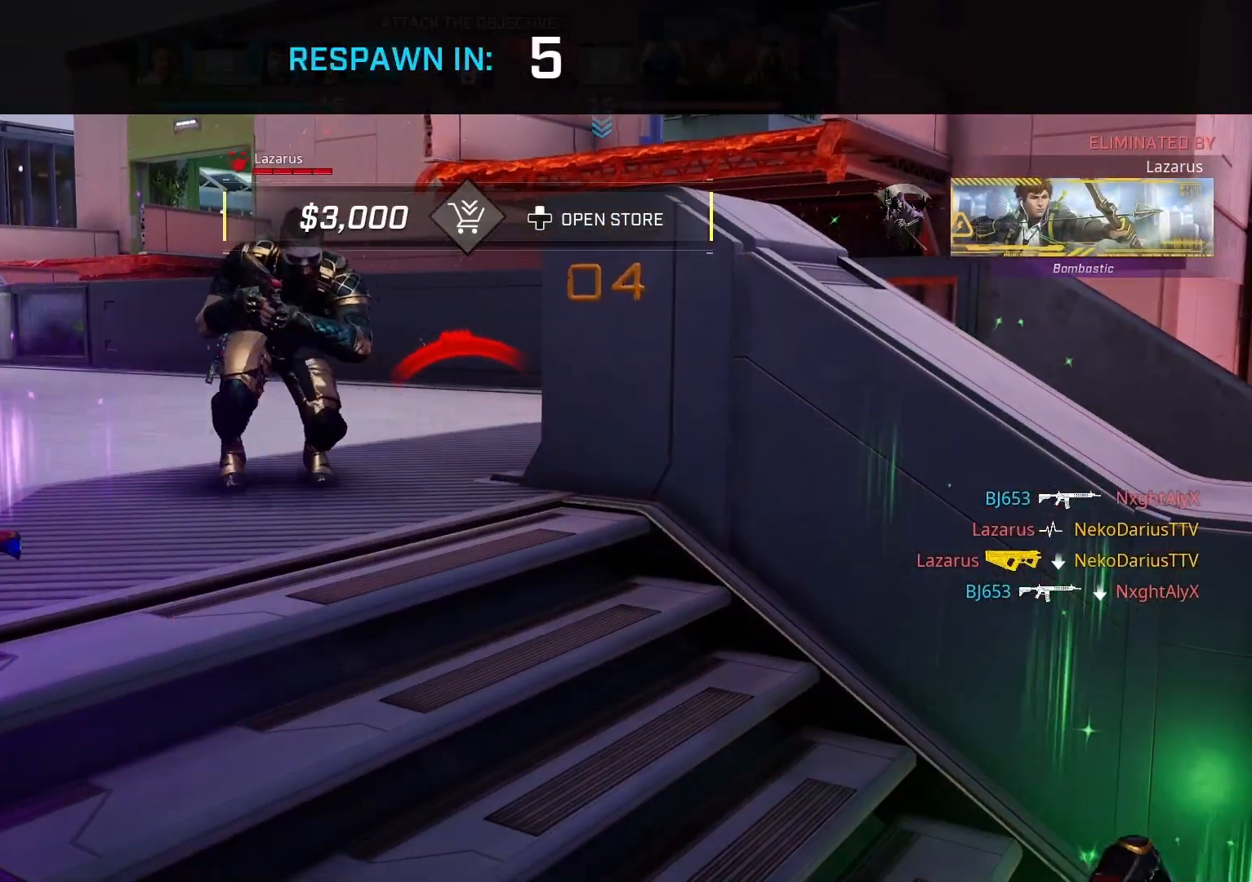
{"buttons": [], "left_stick": "center", "right_stick": "center", "events": []}
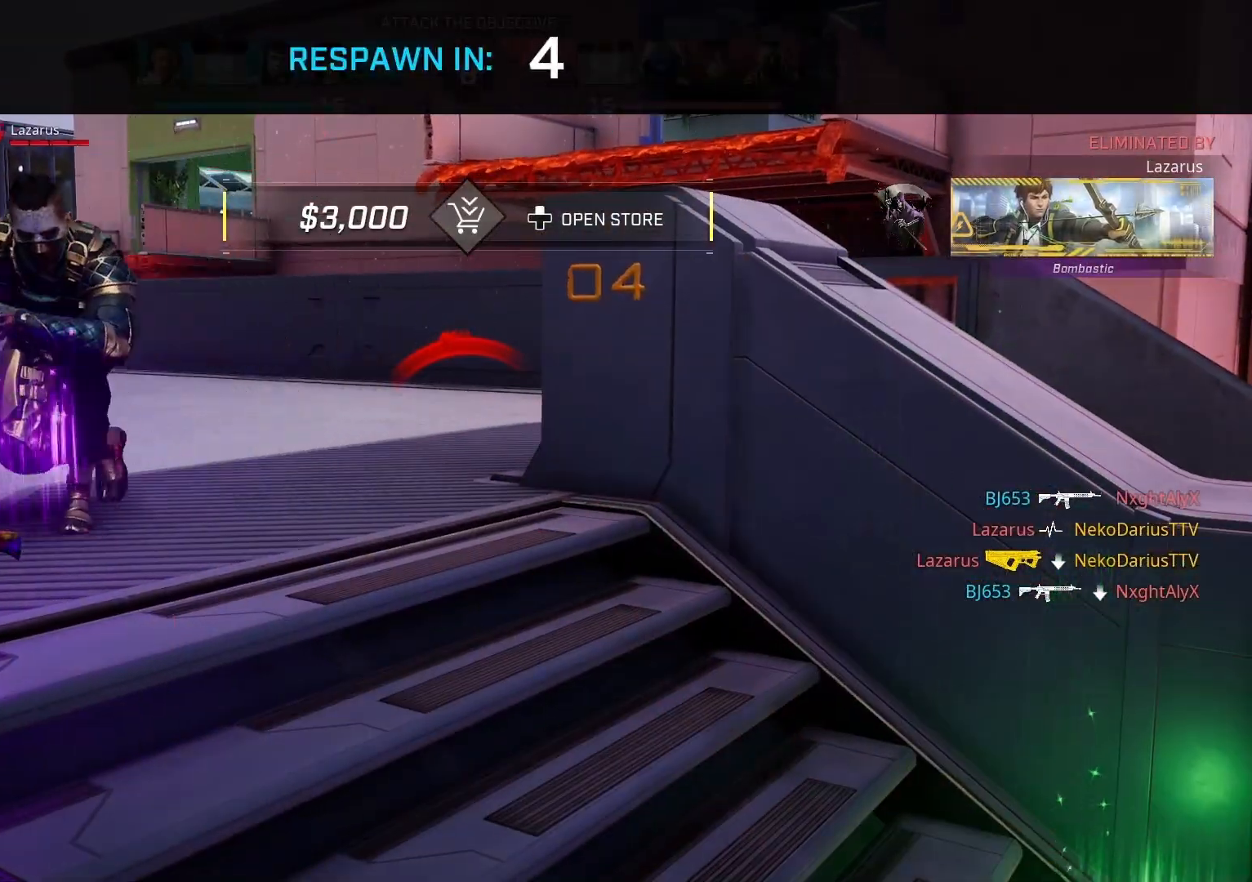
{"buttons": [], "left_stick": "center", "right_stick": "center", "events": []}
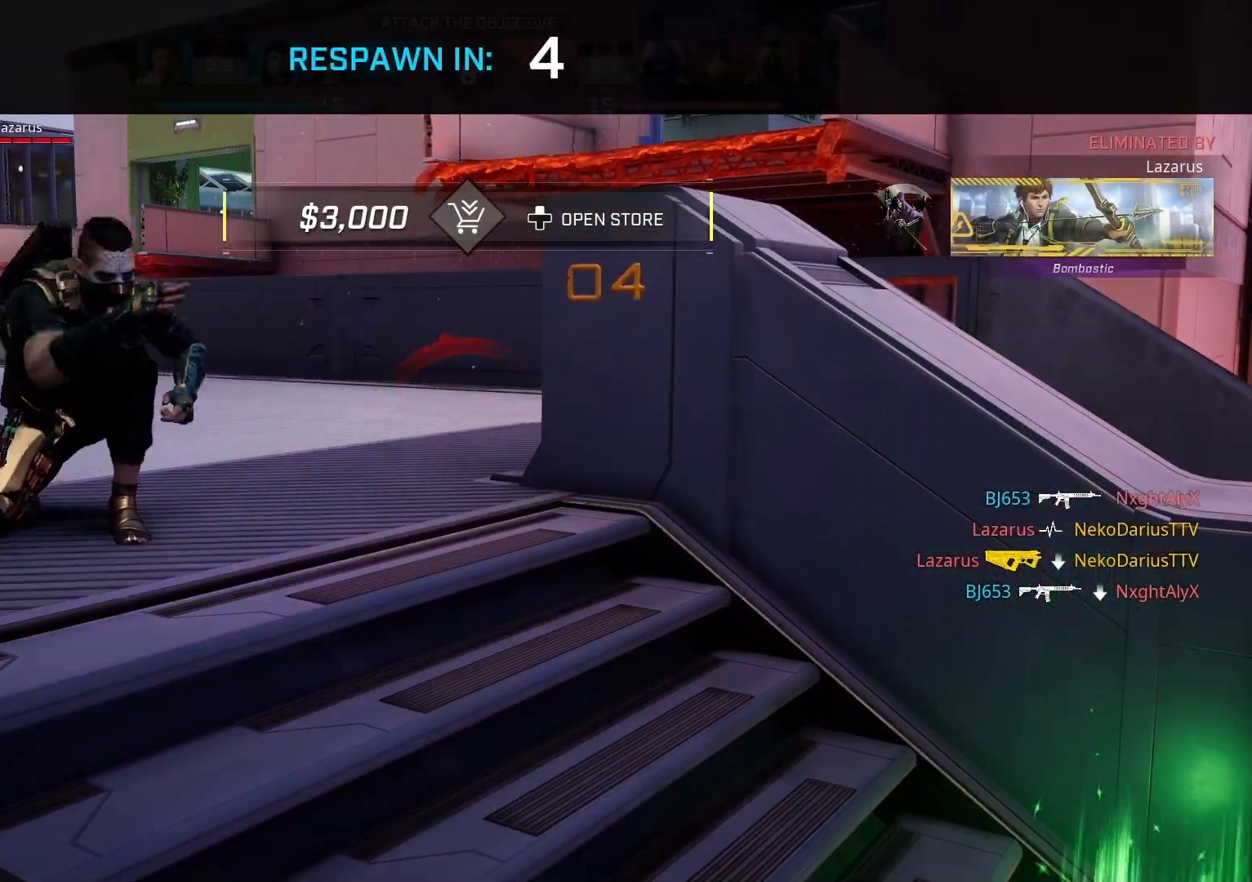
{"buttons": [], "left_stick": "center", "right_stick": "center", "events": []}
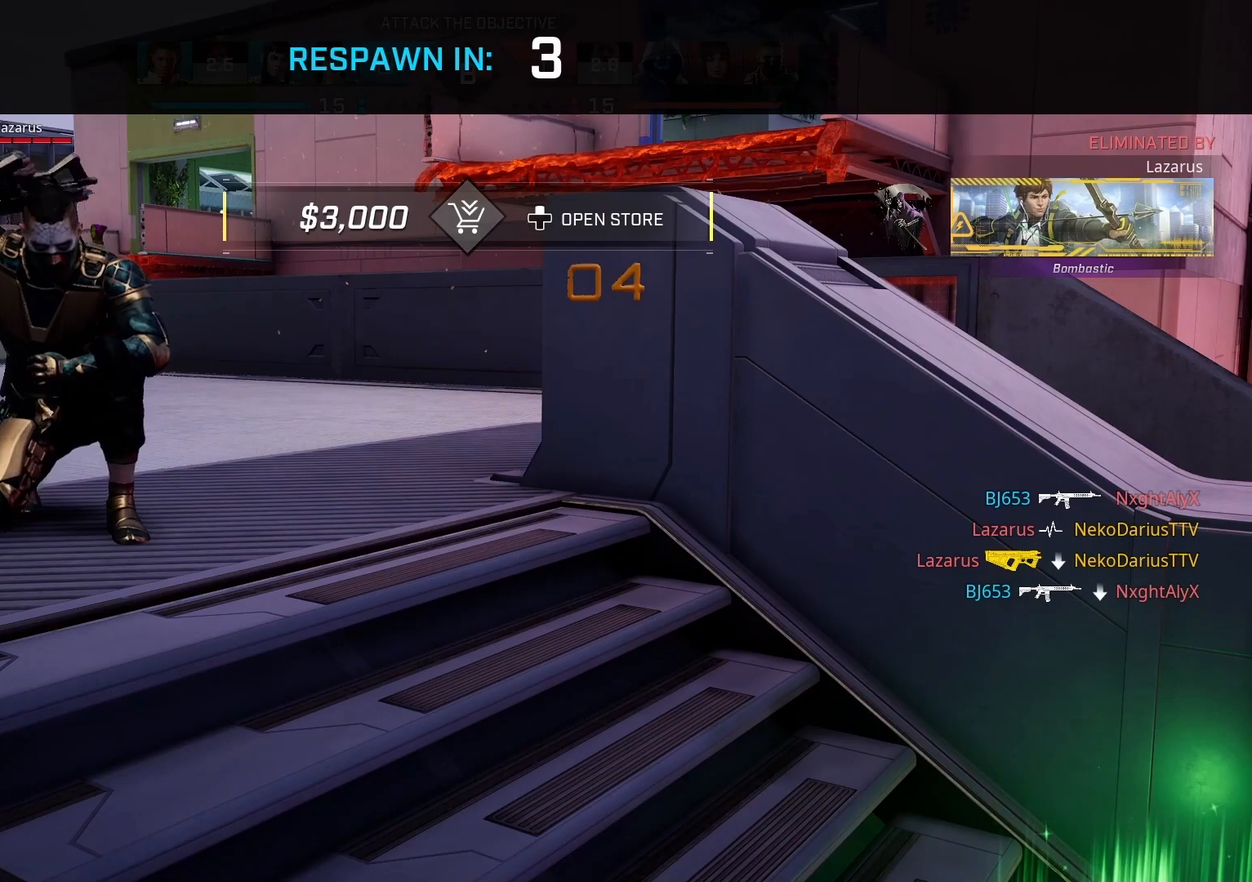
{"buttons": [], "left_stick": "center", "right_stick": "center", "events": []}
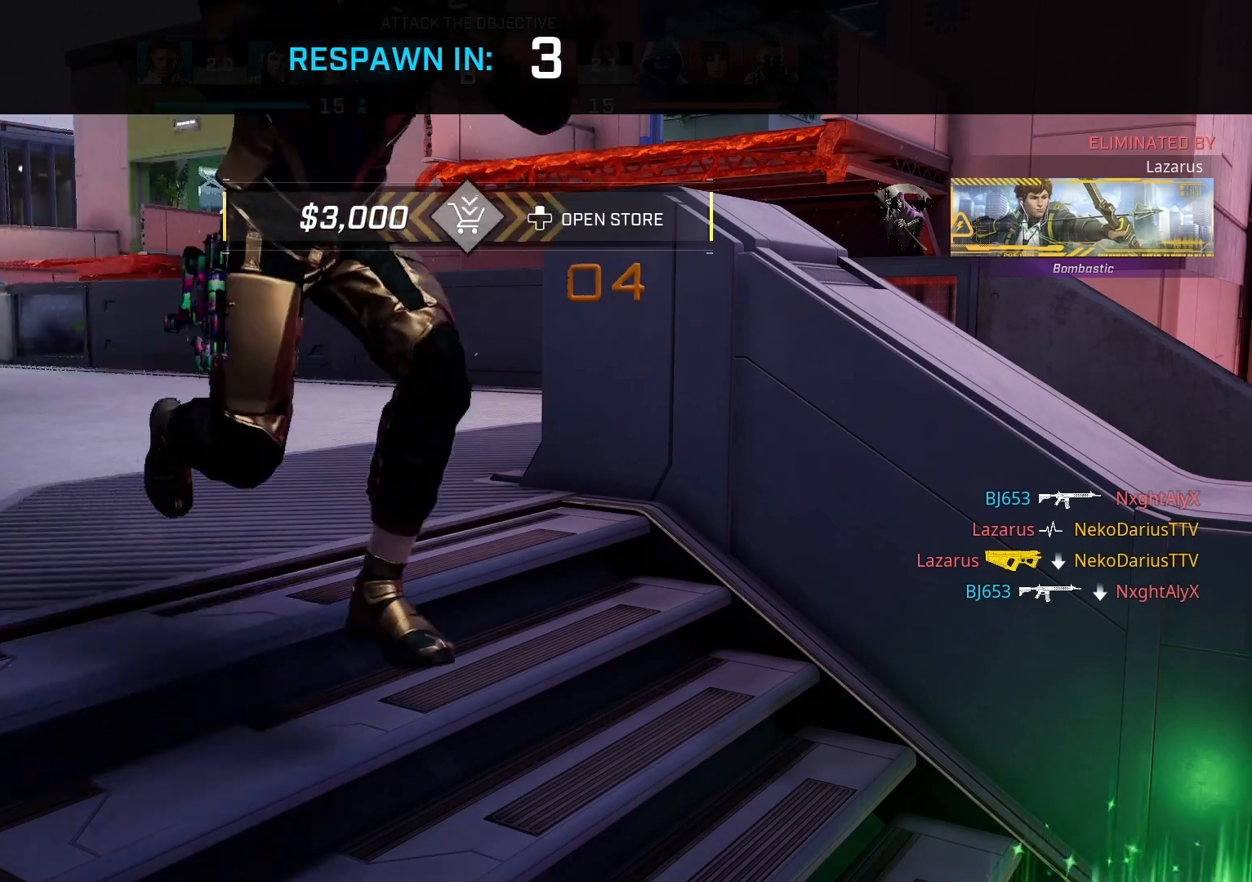
{"buttons": [], "left_stick": "center", "right_stick": "center", "events": []}
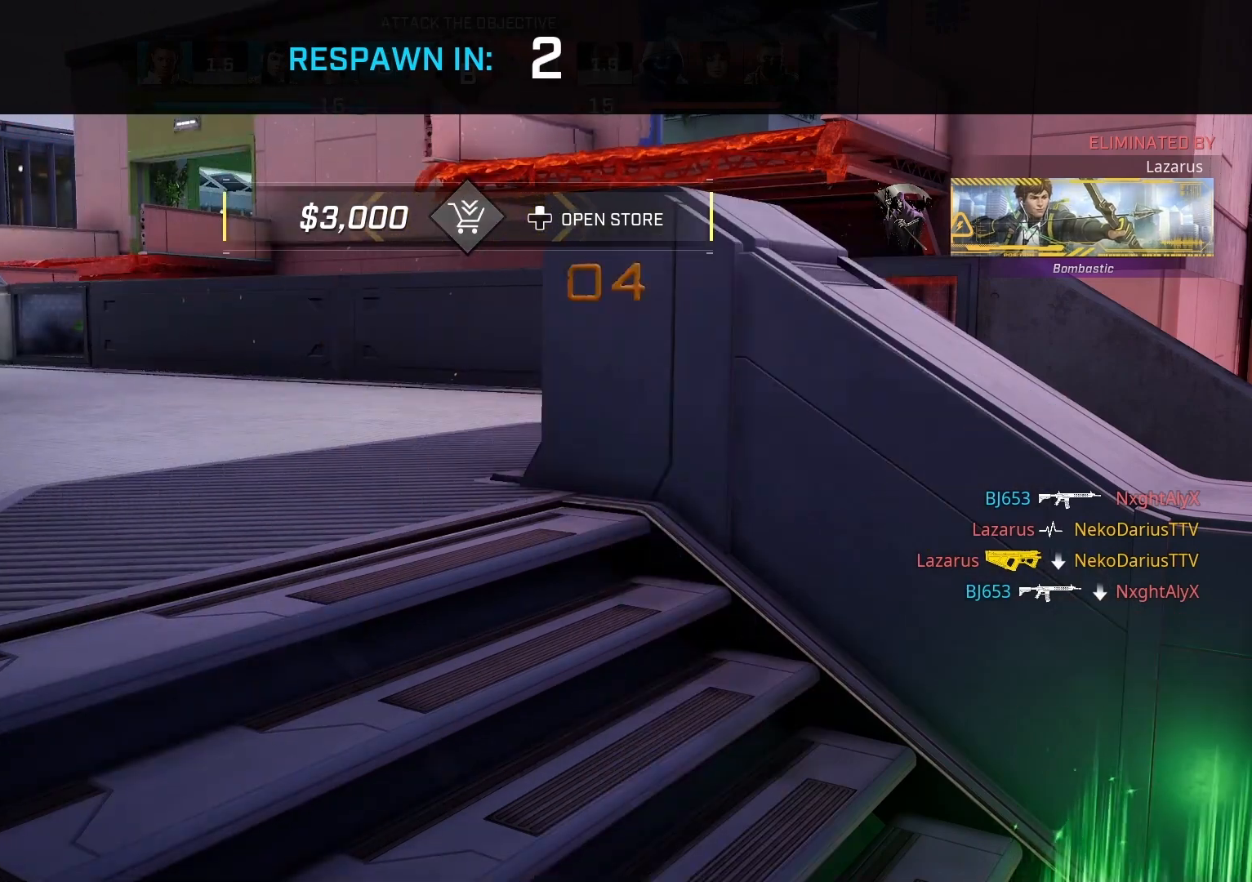
{"buttons": [], "left_stick": "center", "right_stick": "center", "events": []}
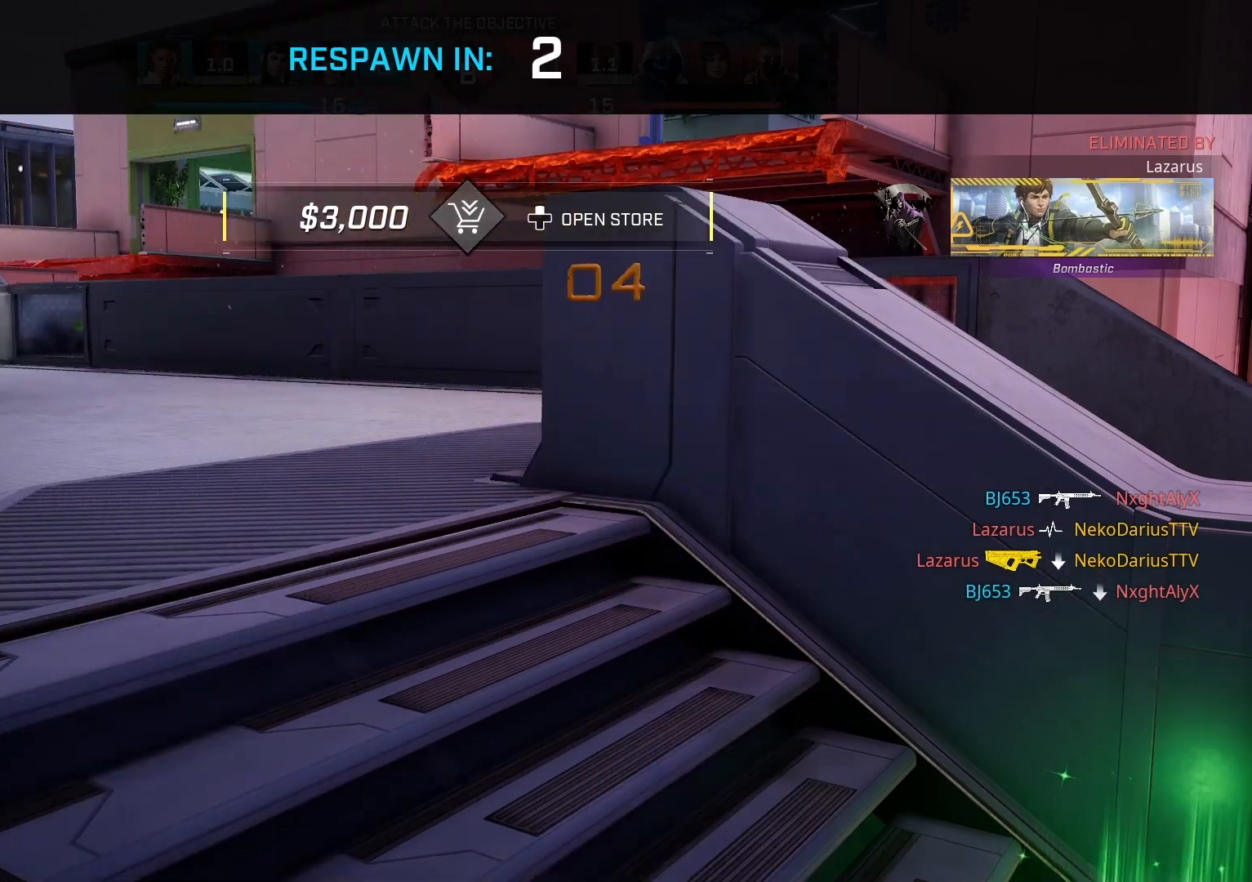
{"buttons": [], "left_stick": "center", "right_stick": "center", "events": []}
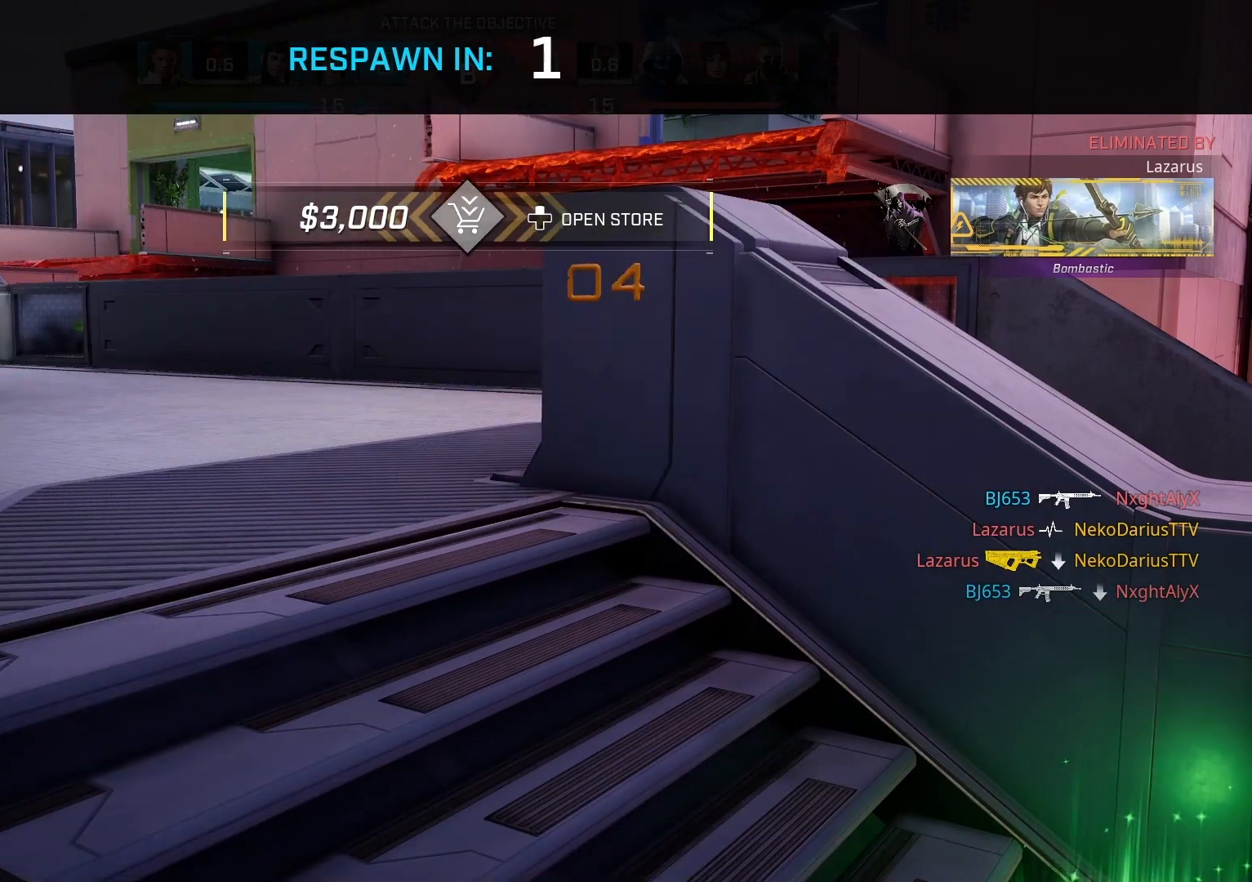
{"buttons": [], "left_stick": "up", "right_stick": "center", "events": [[400, "left_stick", "up"]]}